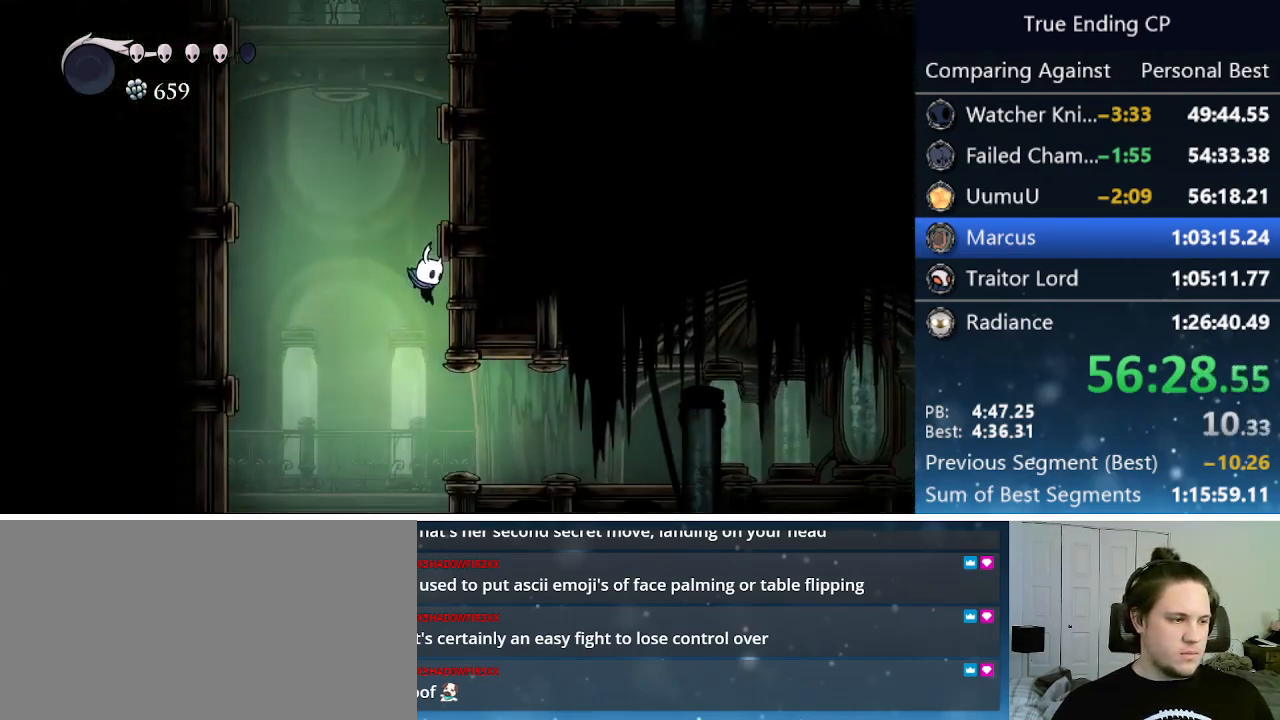
Gameplay with keyboard; each line is a JSON object with the keys held at the frame after it. "events" lists presses ("down") and releases ("up") of "cast", "cdash", "dash", "dnail", "down", "focus", "jump", "left", "menu", "nail", "pause", "right" and "up" between this image and that frame as [ms after this image, input, new state], when the widget could be followed in between. No other keys are recorded. Mouse input is not recorded. Key names are as the overlay labels them; some are game actions (e.g. jump) rather than physical keys.
{"keys": [], "events": []}
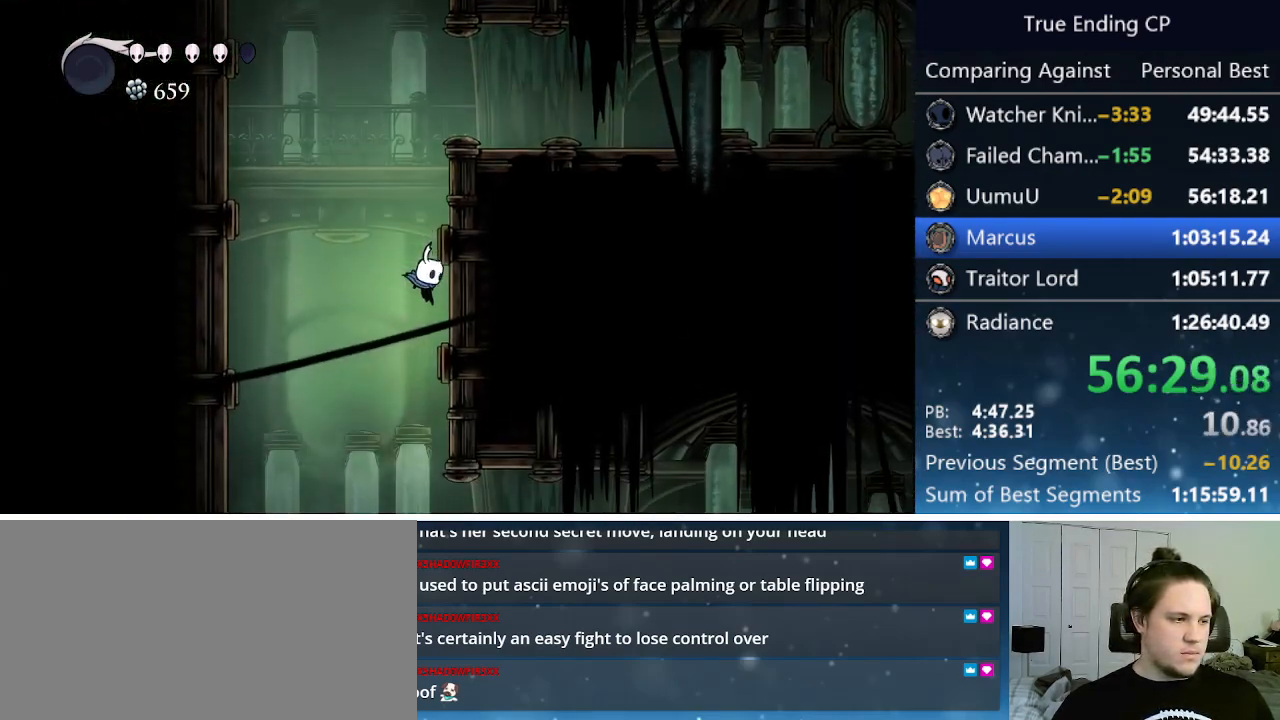
{"keys": [], "events": []}
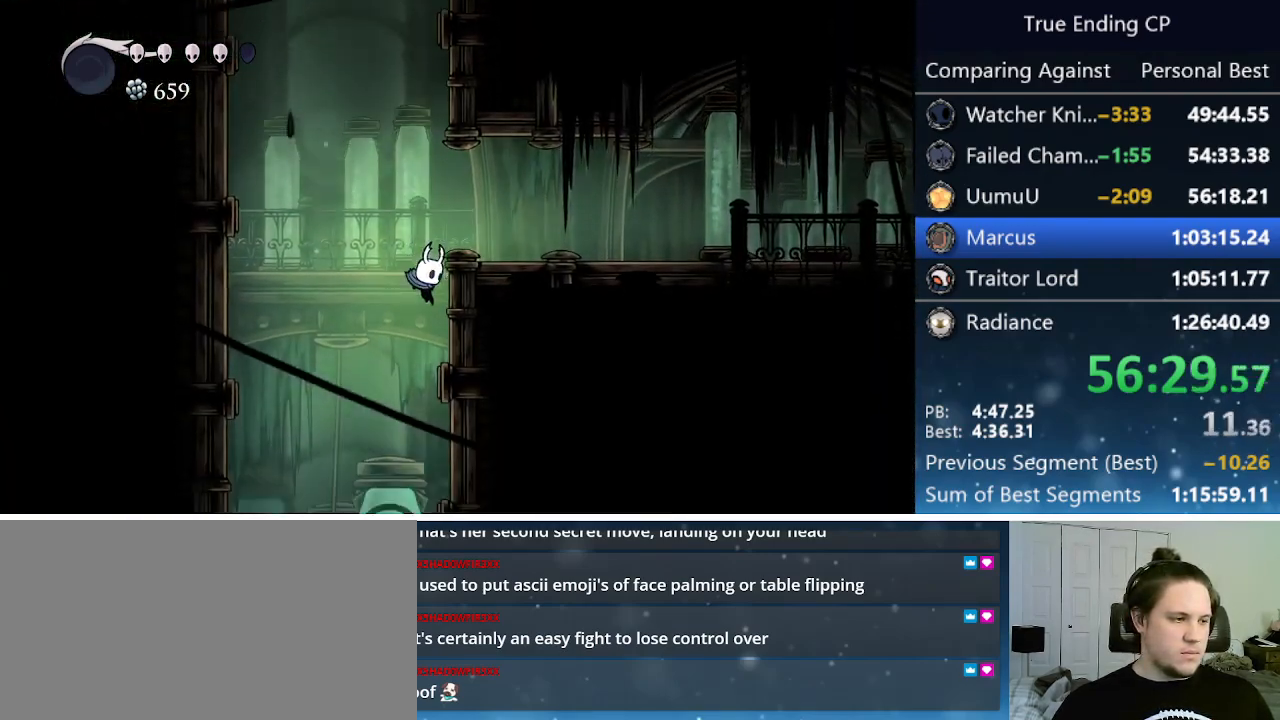
{"keys": ["right"], "events": [[116, "right", "down"]]}
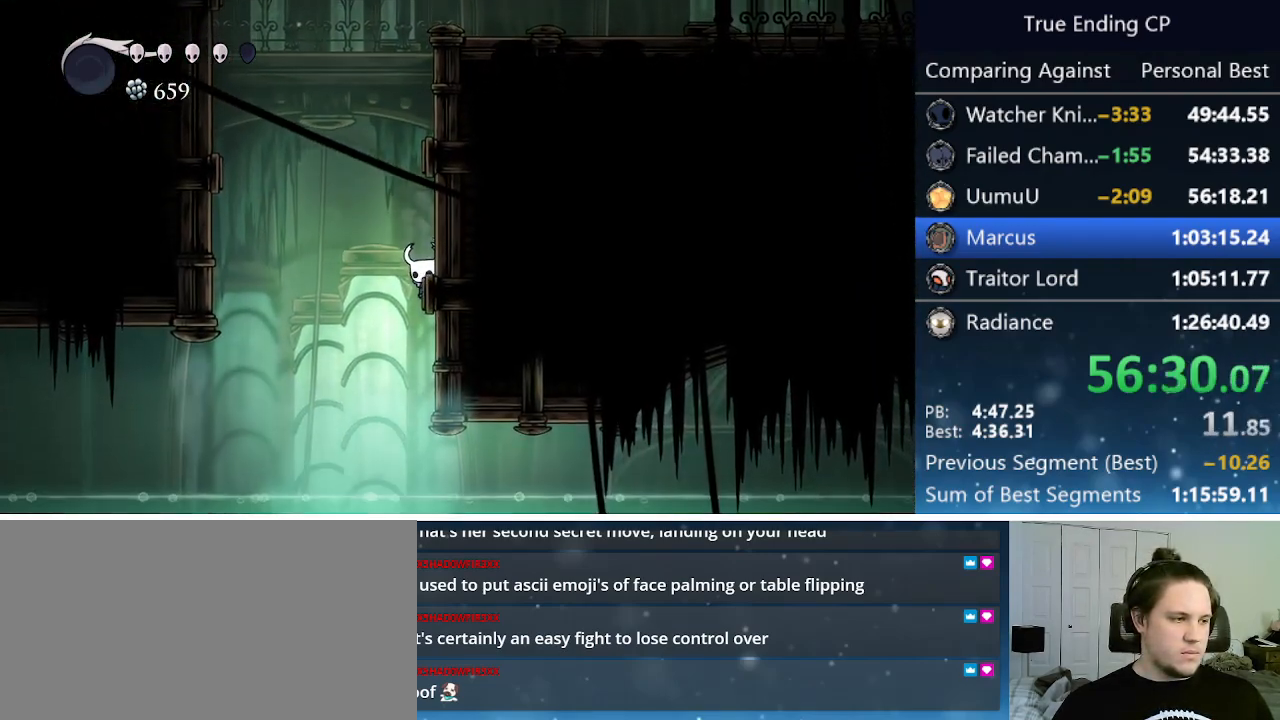
{"keys": ["cdash"], "events": [[233, "cdash", "down"], [433, "right", "up"]]}
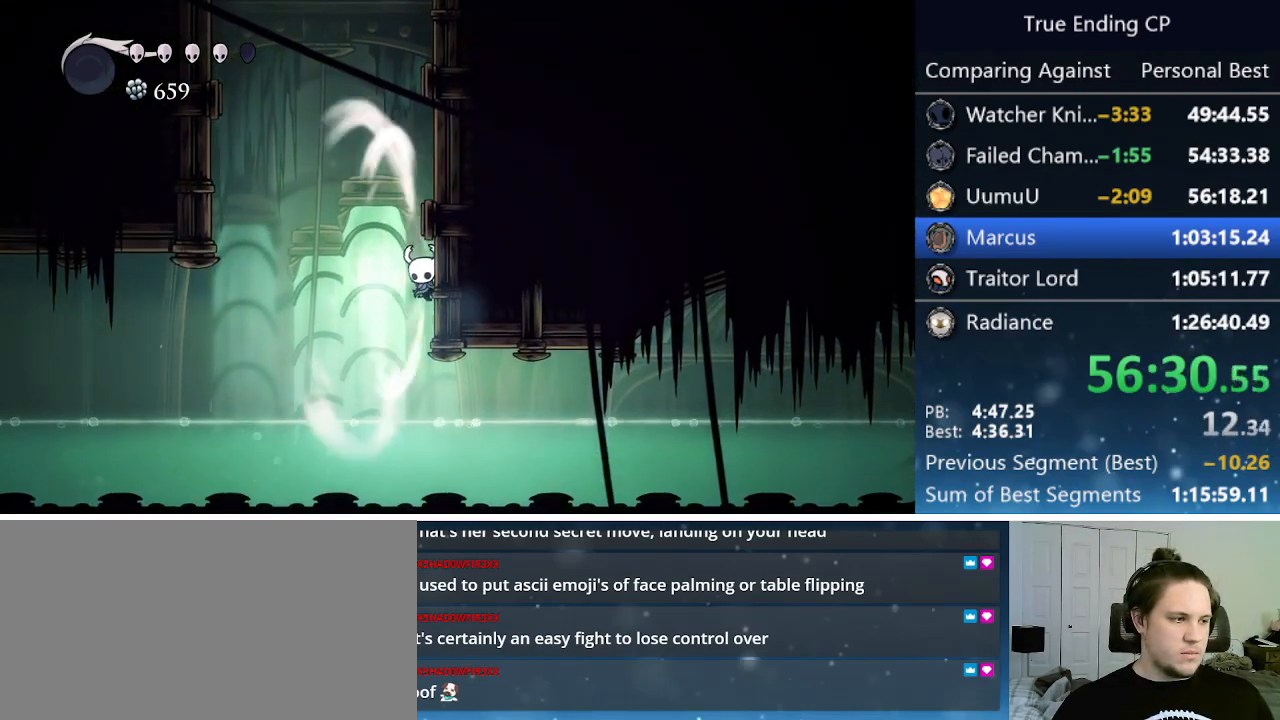
{"keys": ["cdash"], "events": []}
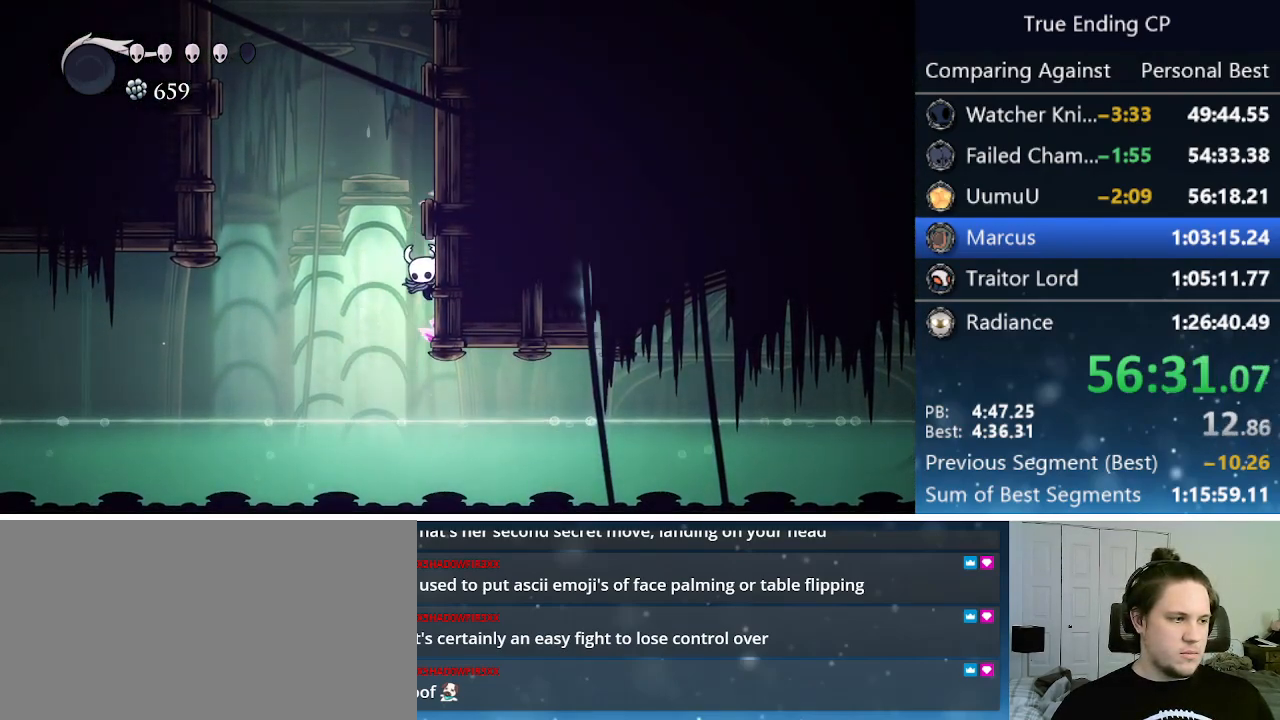
{"keys": ["left"], "events": [[83, "left", "down"], [216, "cdash", "up"]]}
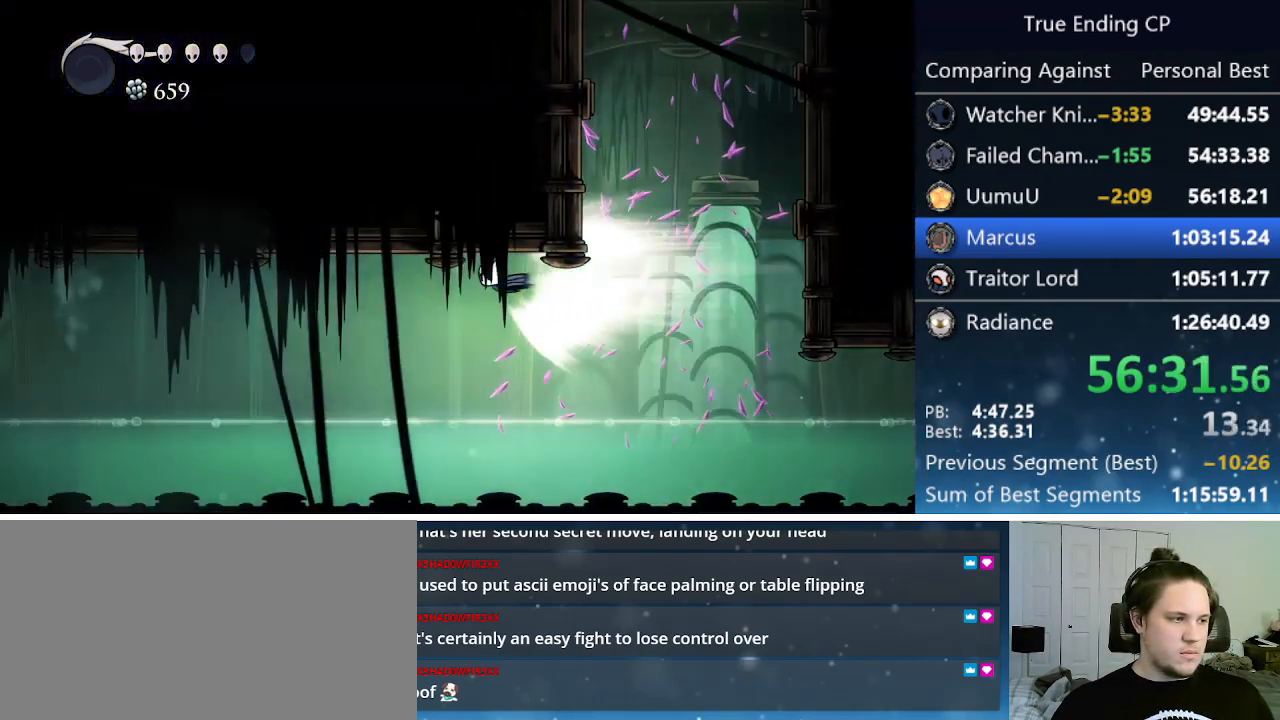
{"keys": ["left"], "events": []}
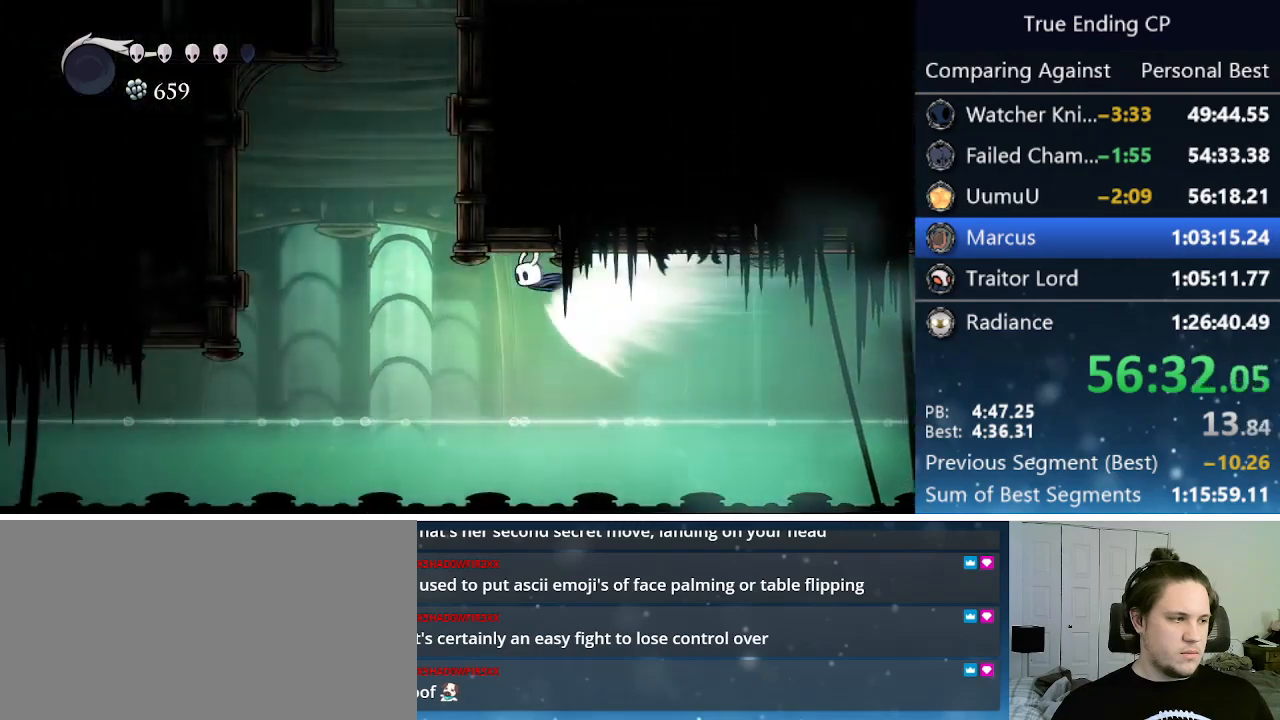
{"keys": [], "events": [[16, "jump", "down"], [116, "jump", "up"], [116, "left", "up"]]}
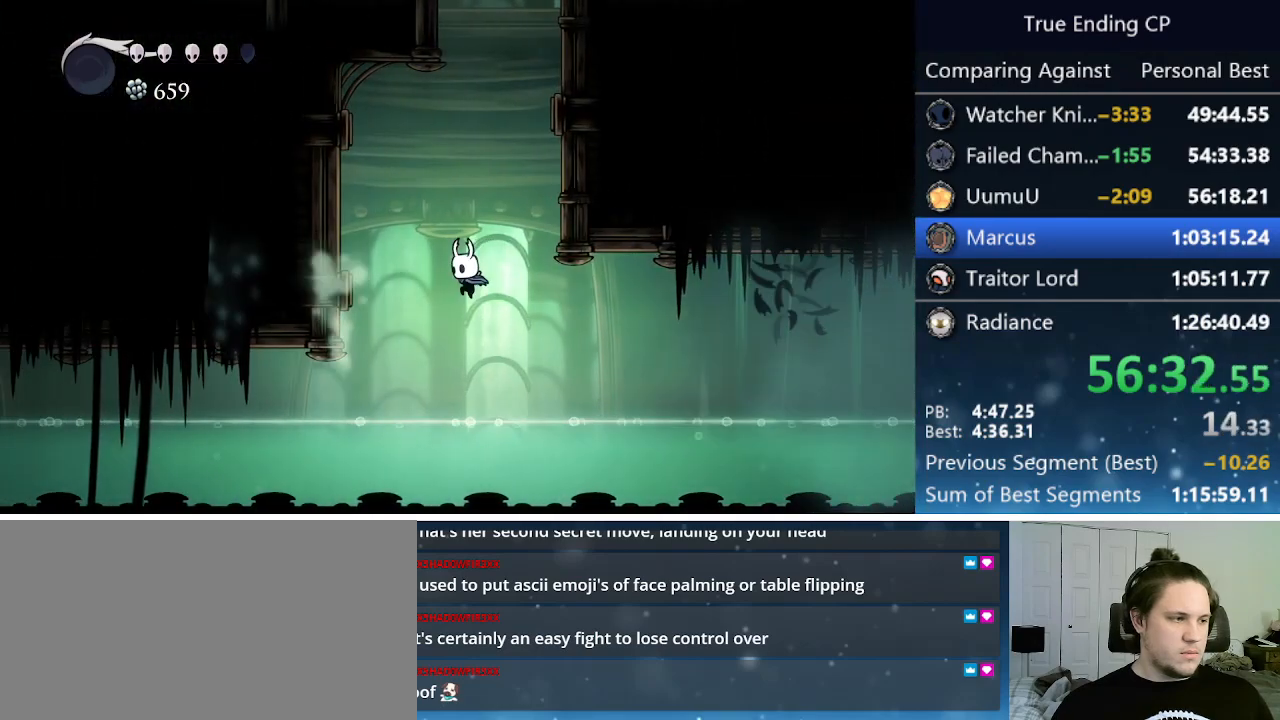
{"keys": ["jump", "right"], "events": [[83, "jump", "down"], [83, "right", "down"], [450, "jump", "up"], [500, "jump", "down"]]}
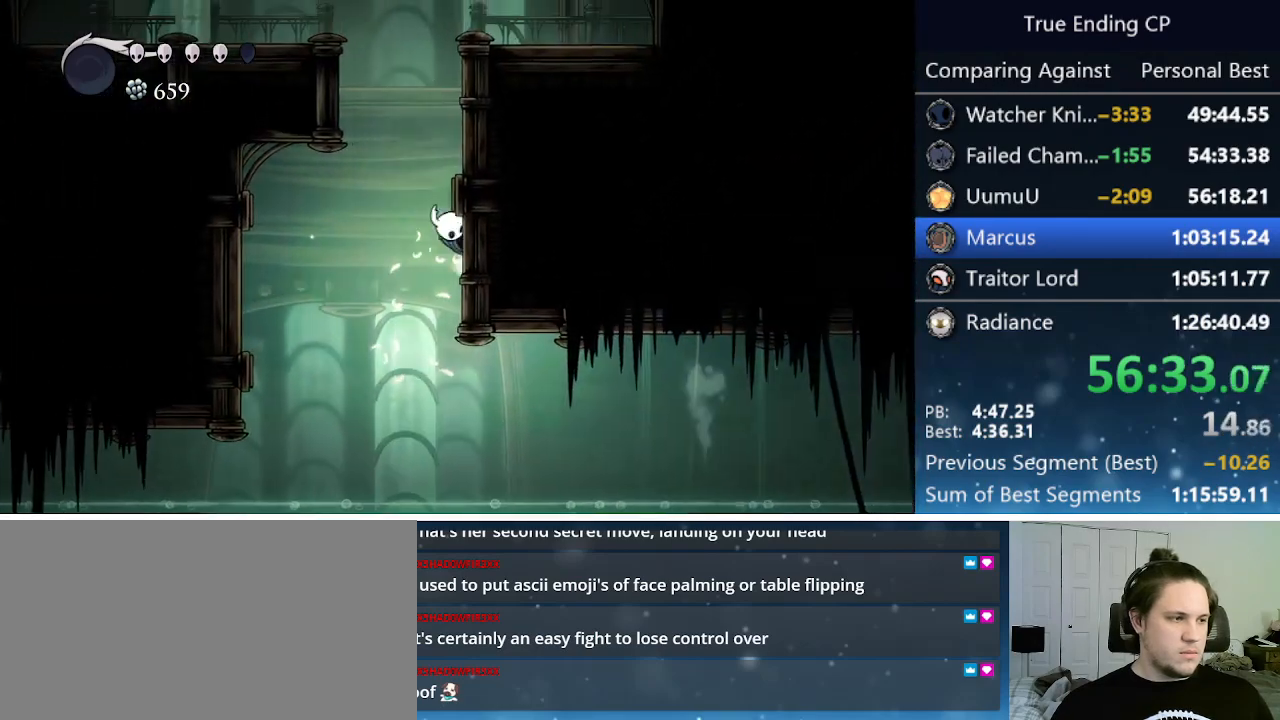
{"keys": ["jump", "left"], "events": [[300, "jump", "up"], [350, "jump", "down"], [400, "left", "down"], [400, "right", "up"]]}
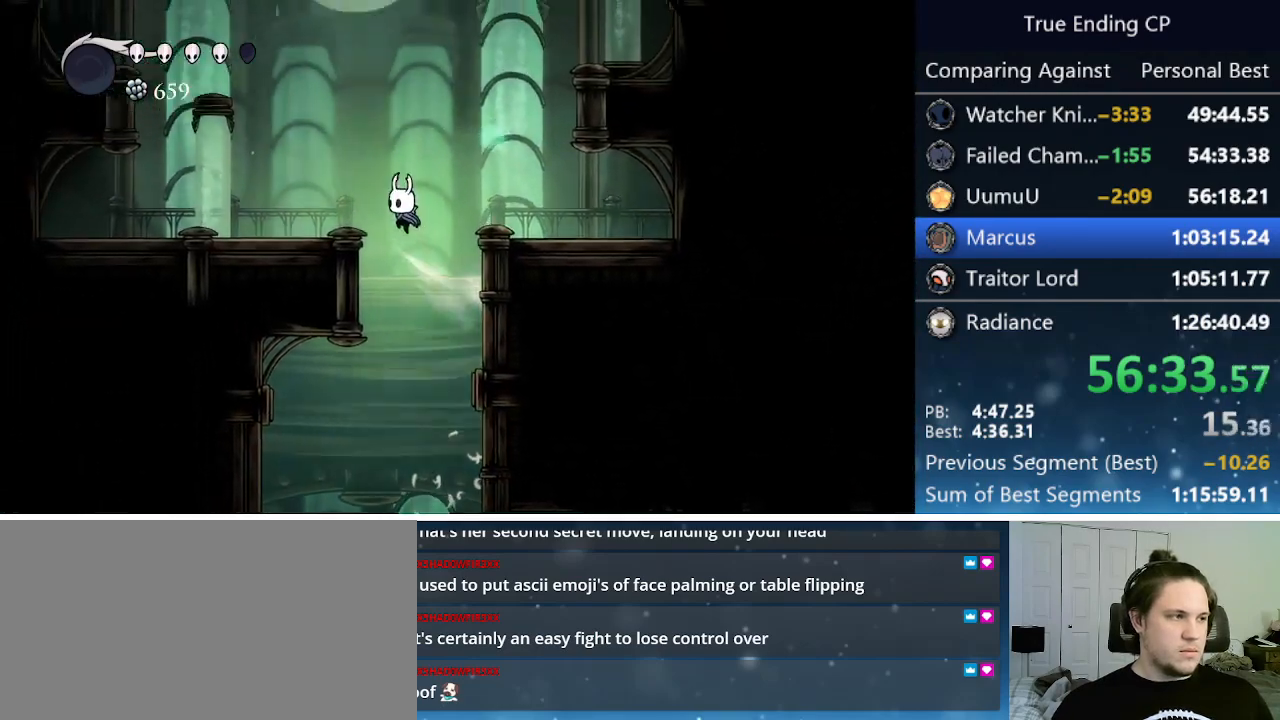
{"keys": ["jump", "left"], "events": [[266, "jump", "up"], [366, "jump", "down"]]}
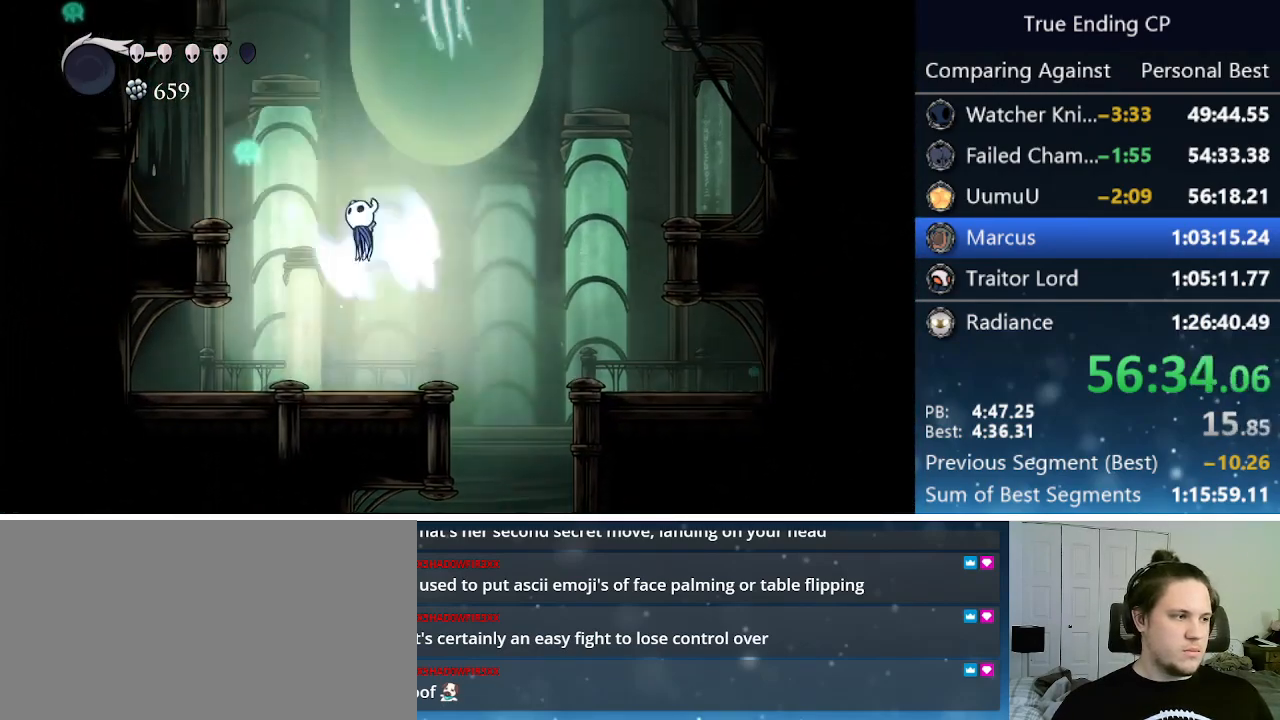
{"keys": ["jump"], "events": [[100, "down", "down"], [100, "jump", "up"], [100, "nail", "down"], [283, "down", "up"], [283, "left", "up"], [366, "nail", "up"], [416, "jump", "down"]]}
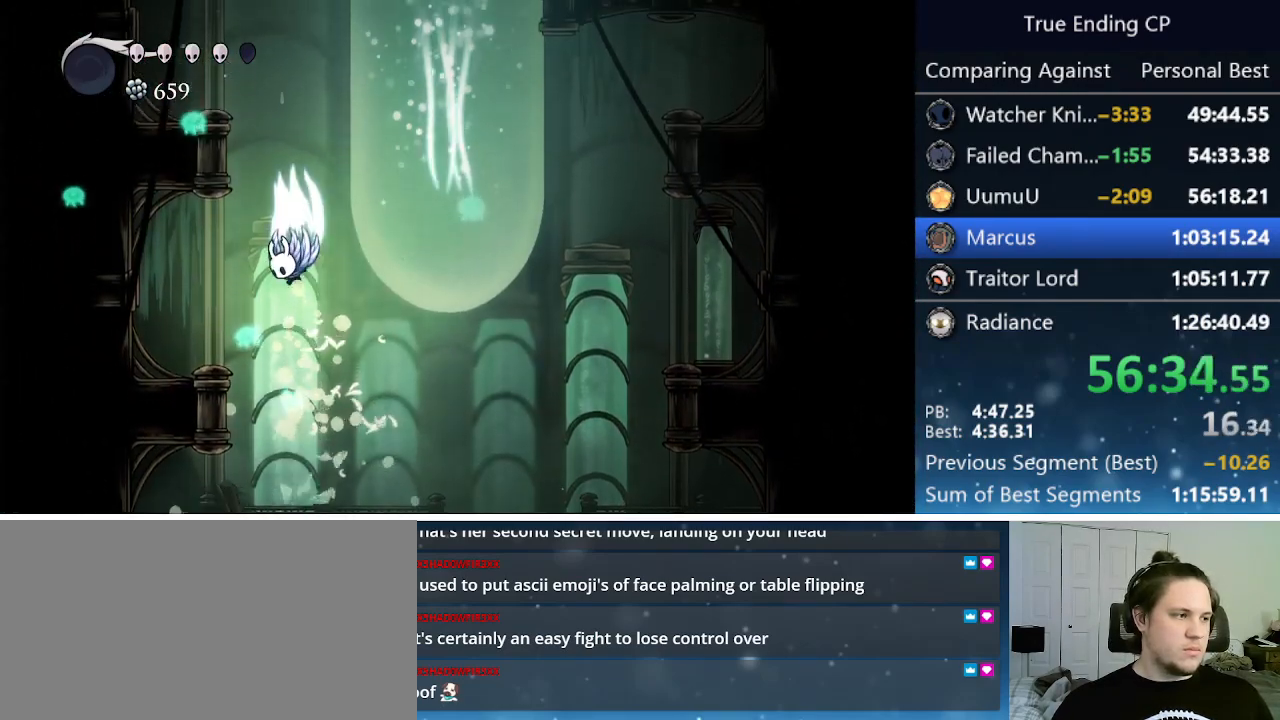
{"keys": ["jump", "right"], "events": [[100, "right", "down"], [300, "jump", "up"], [350, "jump", "down"]]}
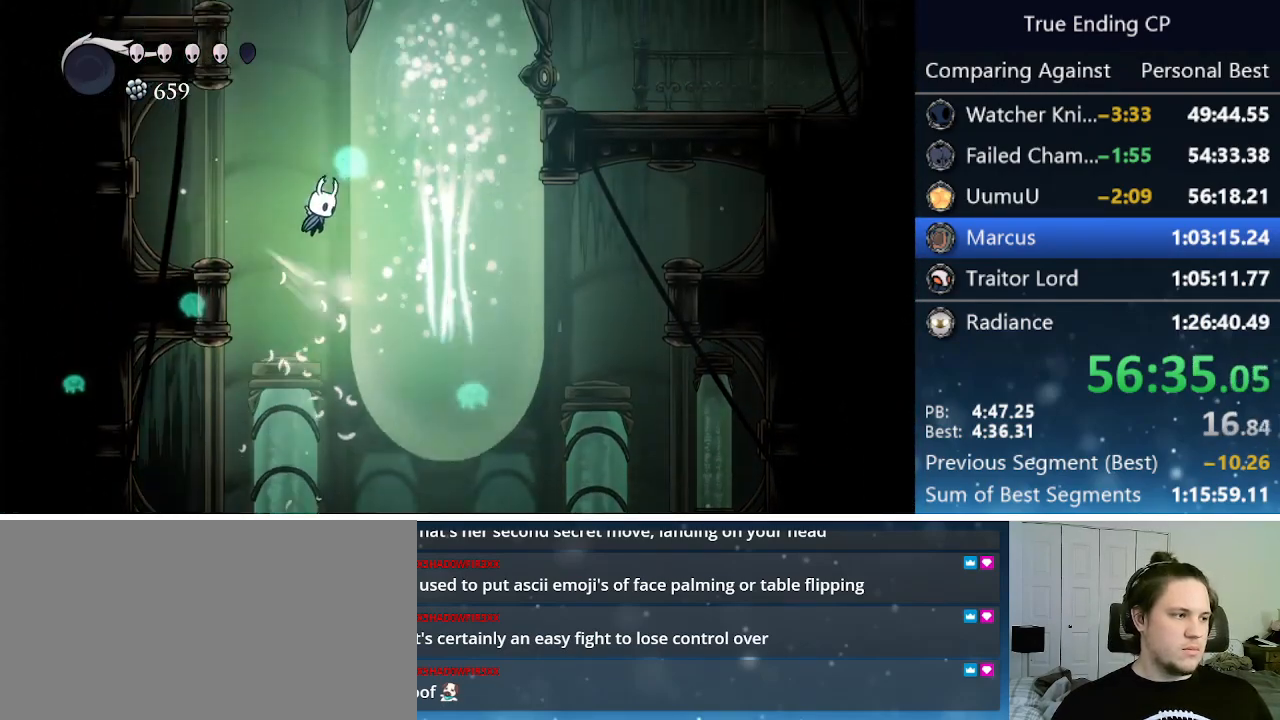
{"keys": ["jump", "right"], "events": [[133, "jump", "up"], [183, "jump", "down"], [450, "jump", "up"], [500, "jump", "down"]]}
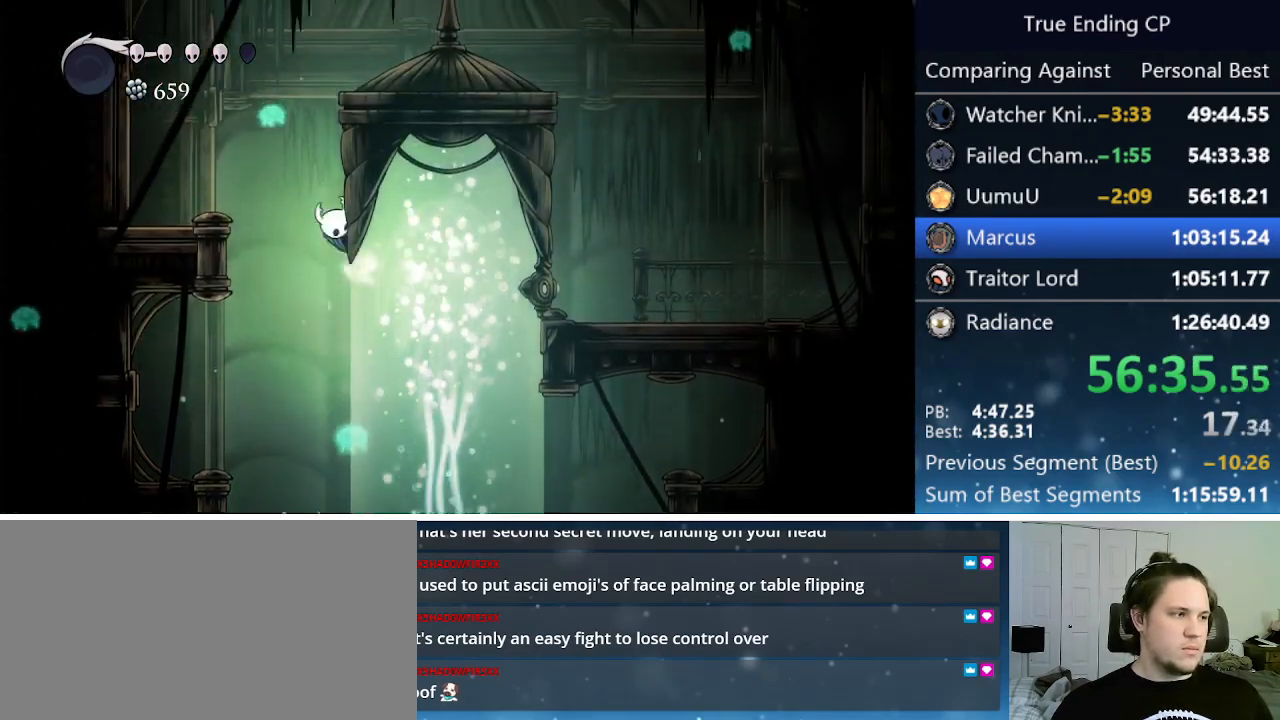
{"keys": ["jump", "right"], "events": [[250, "jump", "up"], [283, "jump", "down"]]}
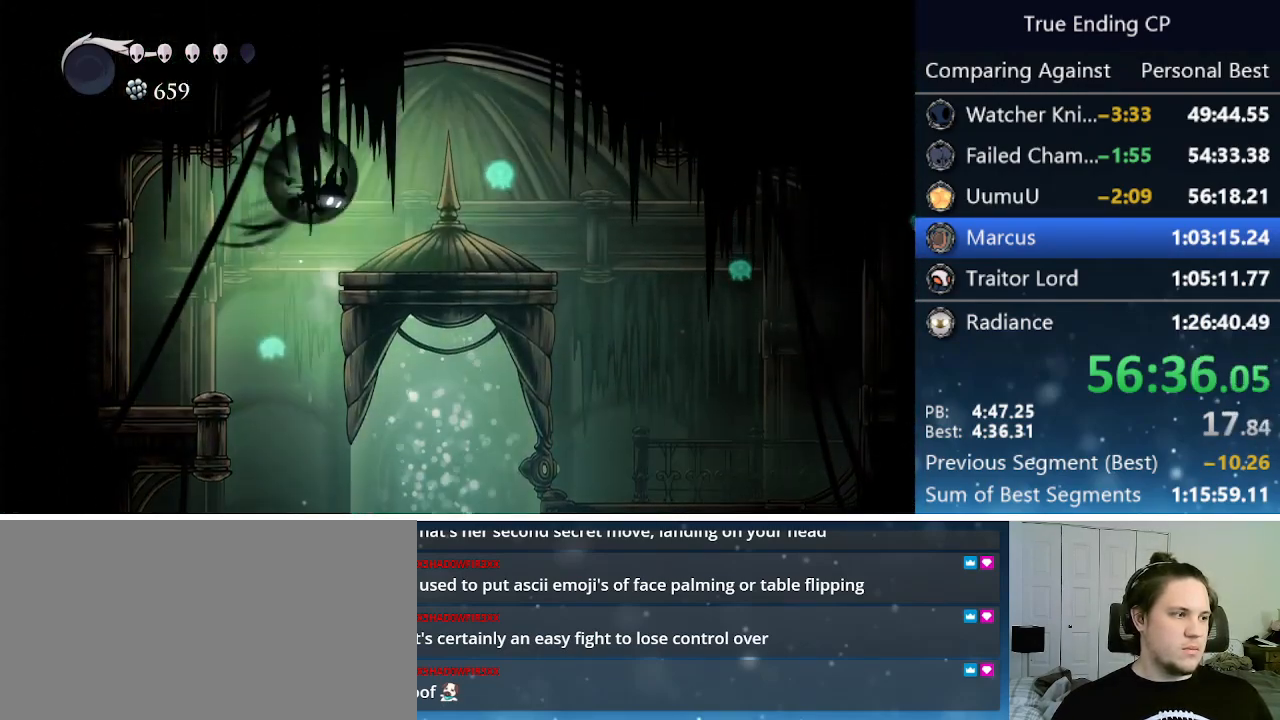
{"keys": ["right"], "events": [[16, "dash", "down"], [66, "jump", "up"], [350, "dash", "up"]]}
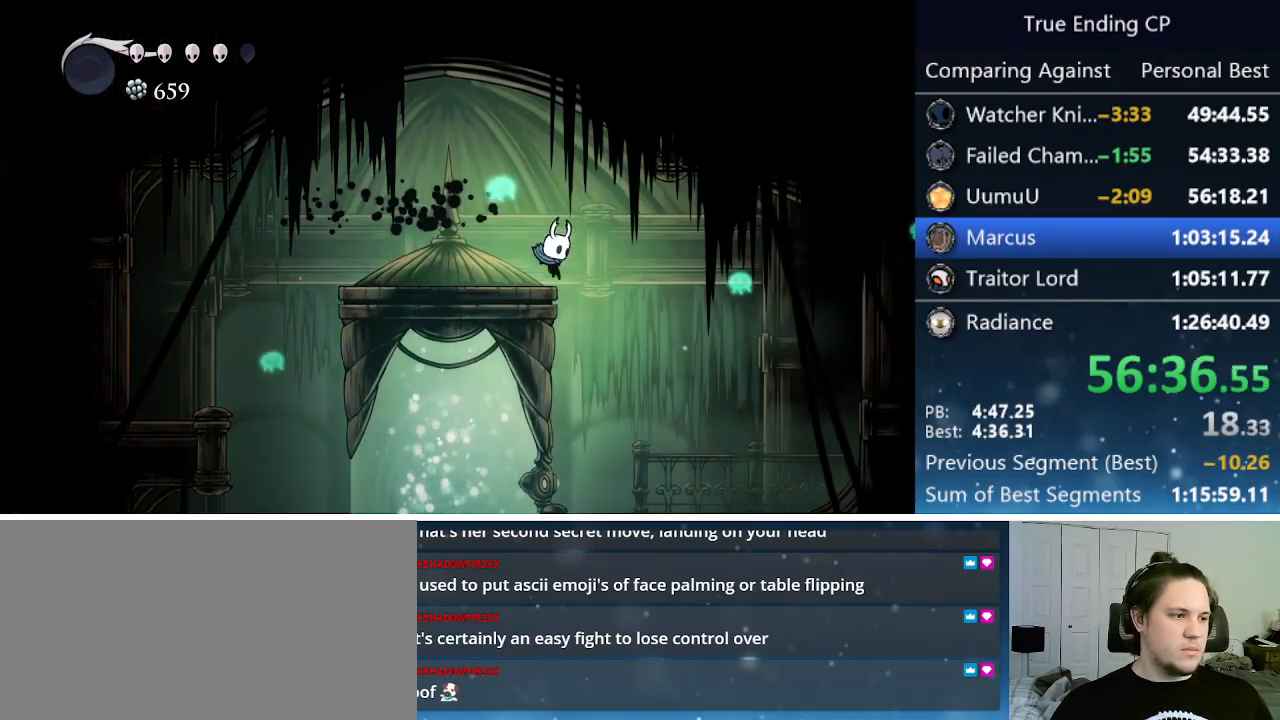
{"keys": [], "events": [[216, "right", "up"], [266, "left", "down"], [316, "left", "up"]]}
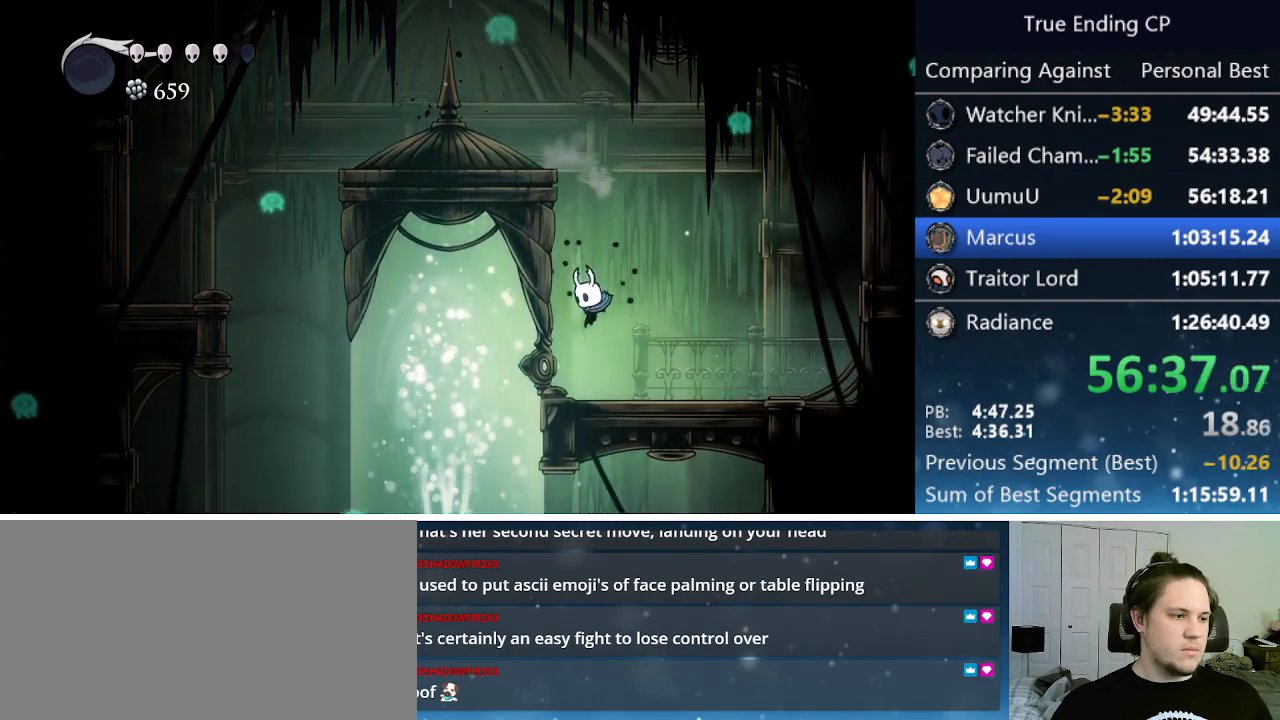
{"keys": [], "events": [[100, "left", "down"], [183, "left", "up"], [283, "up", "down"], [333, "up", "up"]]}
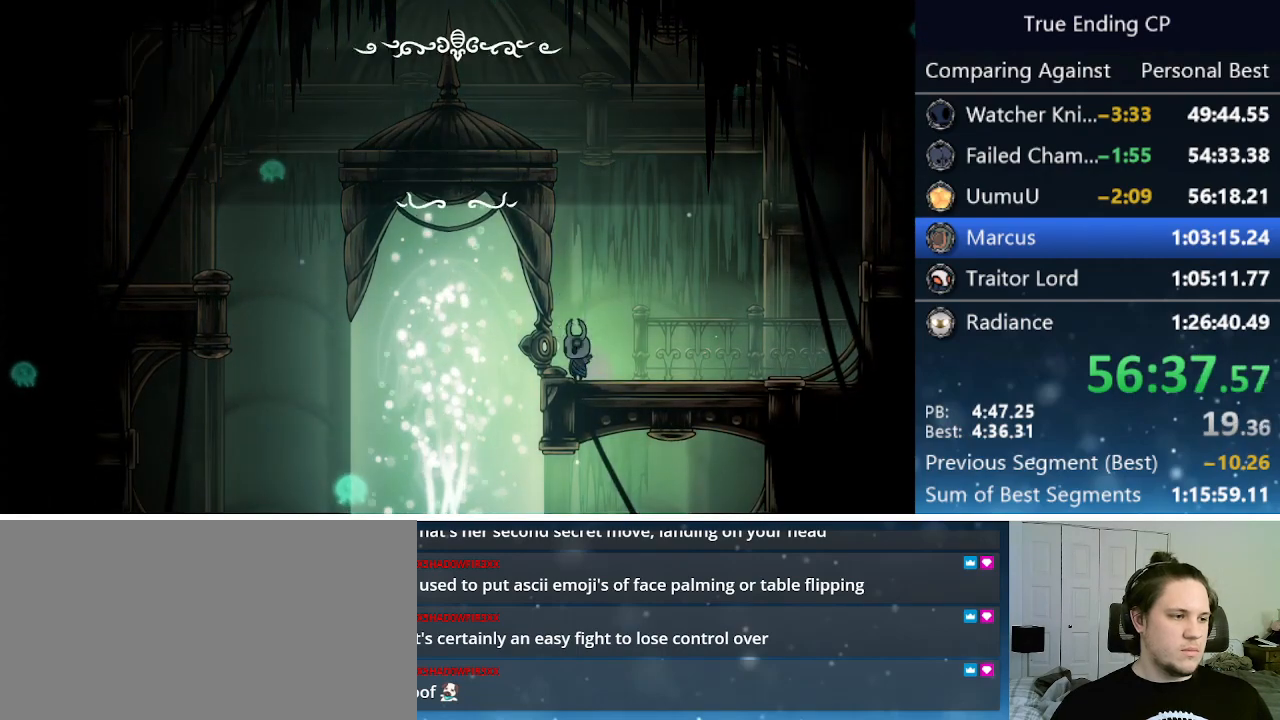
{"keys": ["focus", "nail"], "events": [[66, "jump", "down"], [66, "nail", "down"], [116, "focus", "down"], [166, "jump", "up"], [216, "focus", "up"], [216, "nail", "up"], [250, "jump", "down"], [300, "focus", "down"], [300, "nail", "down"], [350, "jump", "up"], [383, "focus", "up"], [383, "nail", "up"], [433, "jump", "down"], [433, "nail", "down"], [483, "focus", "down"], [483, "jump", "up"]]}
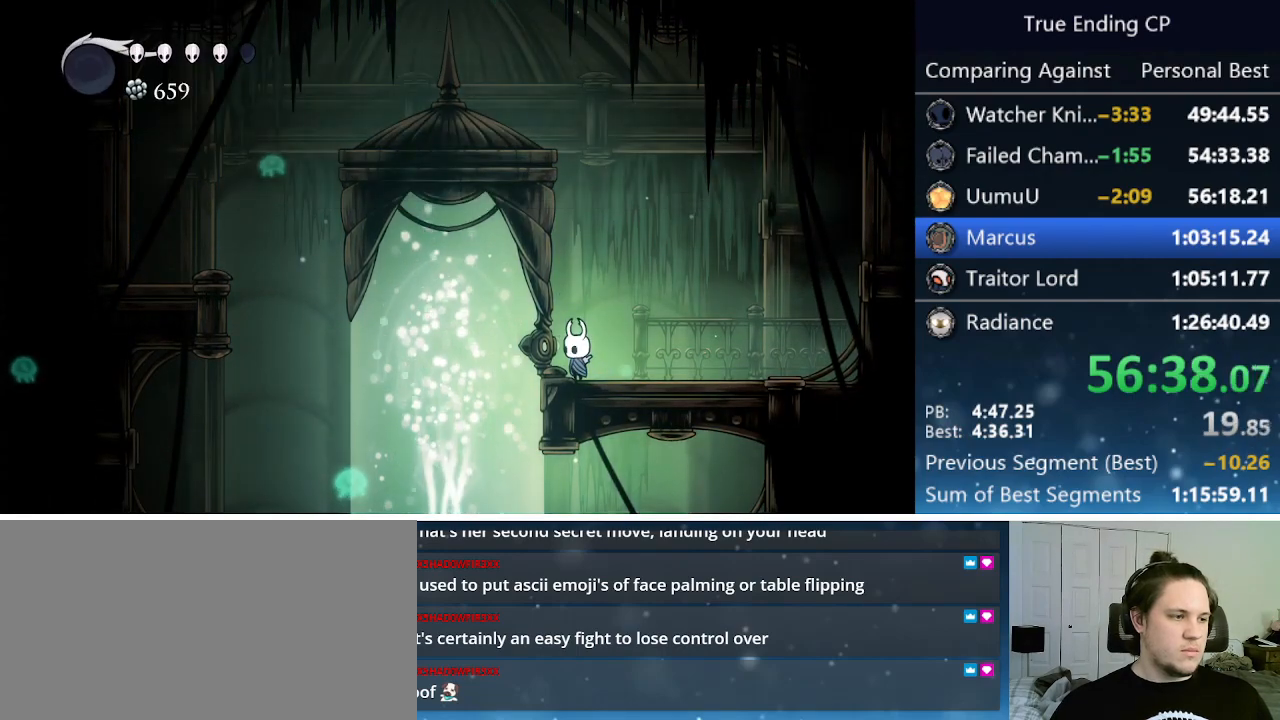
{"keys": [], "events": [[33, "focus", "up"], [33, "nail", "up"], [183, "right", "down"], [416, "right", "up"]]}
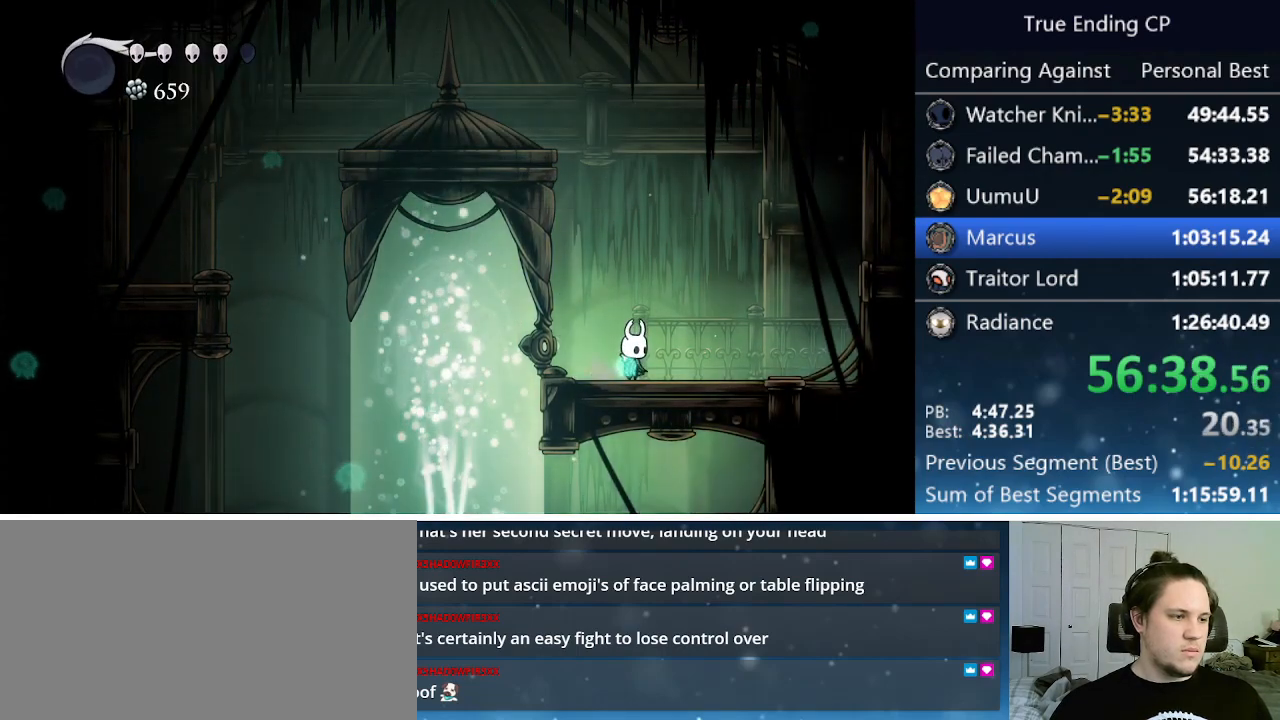
{"keys": [], "events": [[83, "right", "down"], [233, "right", "up"]]}
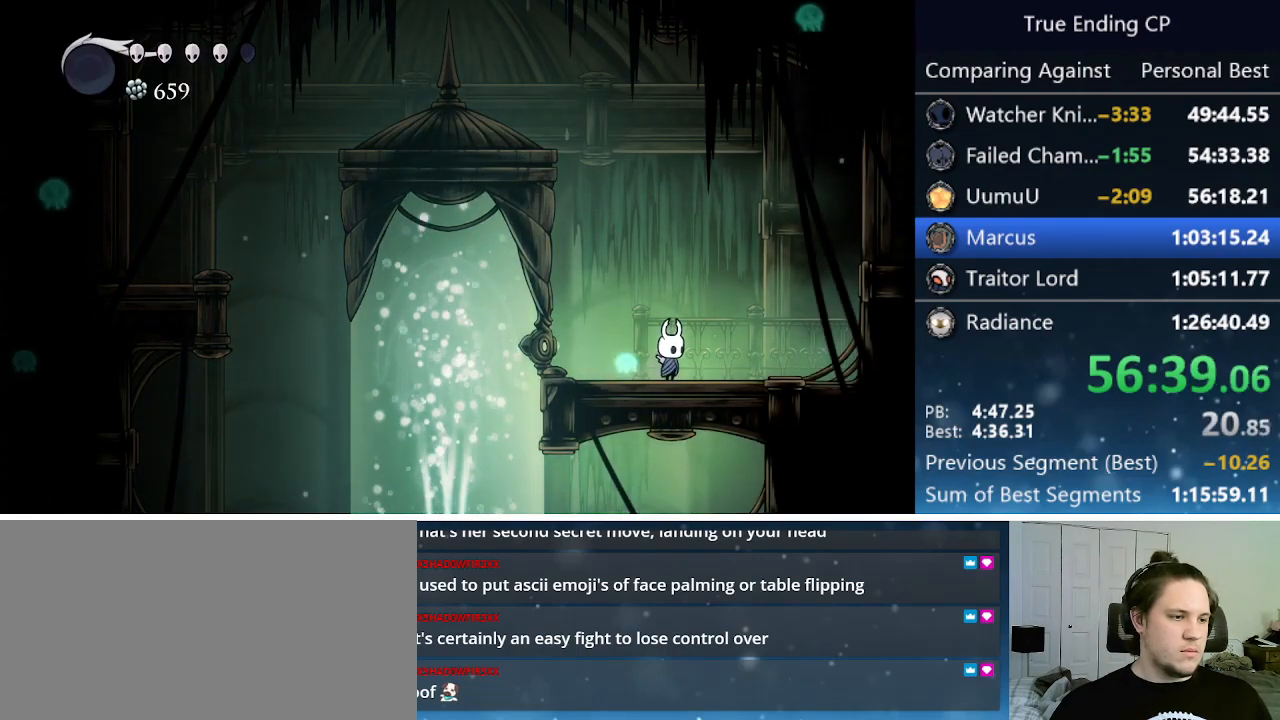
{"keys": [], "events": [[16, "up", "down"], [66, "up", "up"], [150, "up", "down"], [200, "up", "up"], [300, "up", "down"], [350, "up", "up"], [433, "up", "down"], [483, "up", "up"]]}
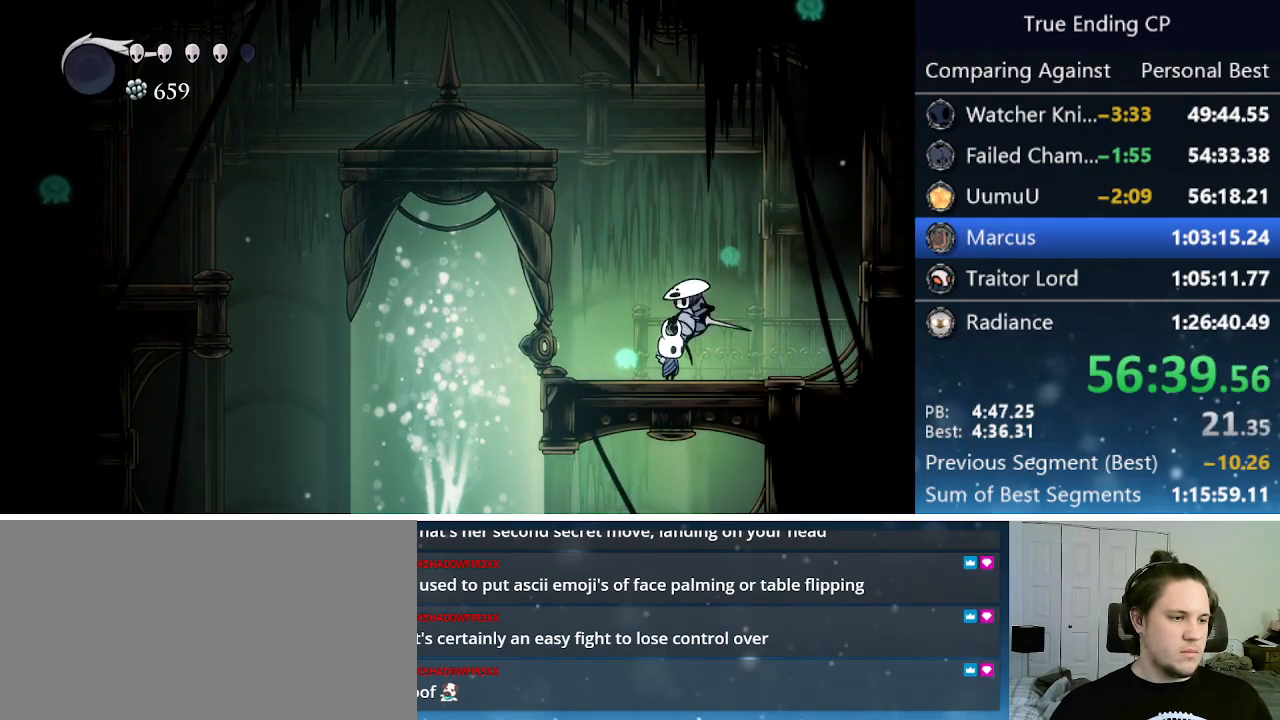
{"keys": [], "events": [[116, "up", "down"], [166, "up", "up"], [316, "up", "down"], [366, "up", "up"], [450, "up", "down"], [500, "up", "up"]]}
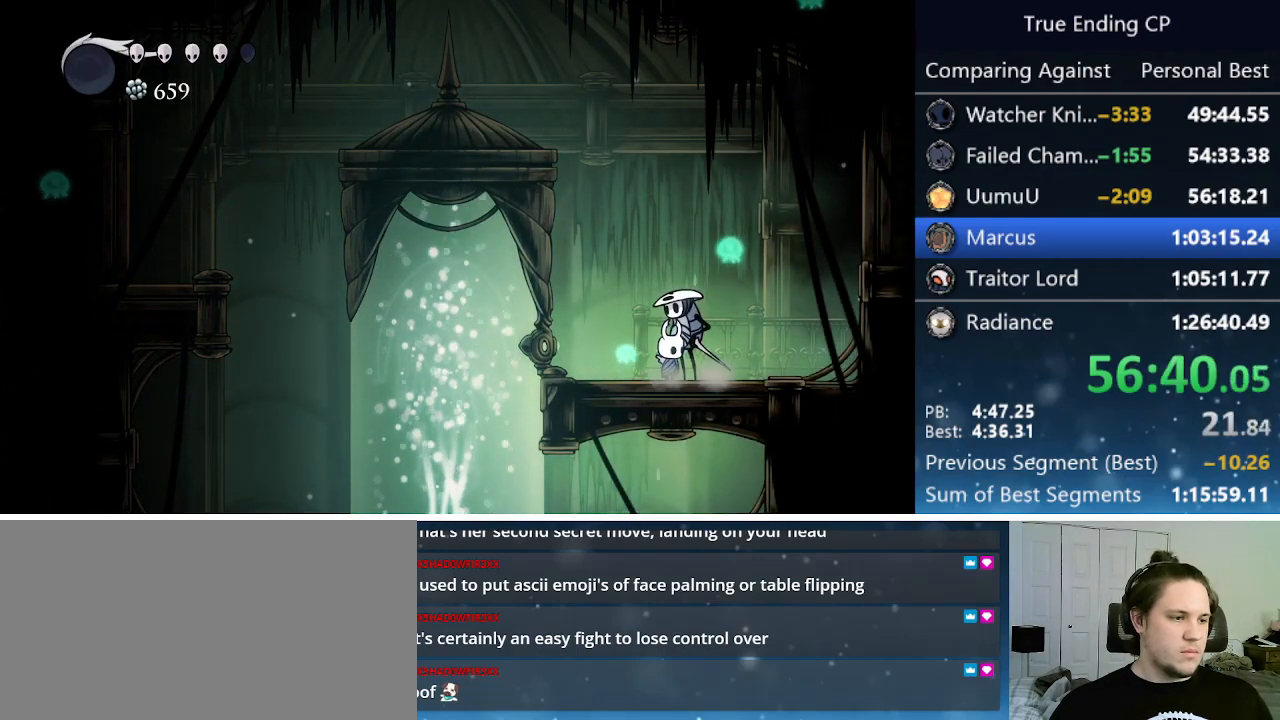
{"keys": [], "events": [[200, "up", "down"], [233, "up", "up"], [283, "up", "down"], [333, "up", "up"], [433, "up", "down"], [483, "up", "up"]]}
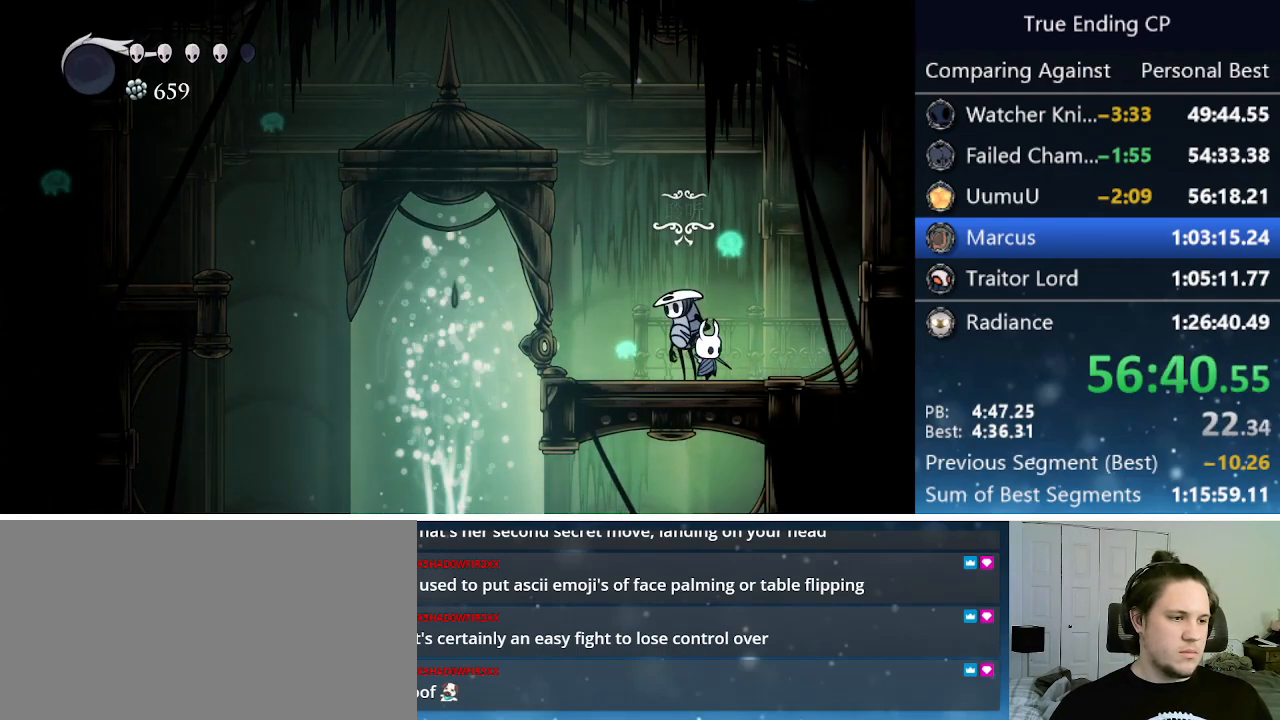
{"keys": [], "events": [[150, "jump", "down"], [200, "nail", "down"], [250, "focus", "down"], [250, "jump", "up"], [300, "nail", "up"], [350, "focus", "up"], [400, "jump", "down"], [400, "nail", "down"], [433, "focus", "down"], [433, "jump", "up"], [483, "focus", "up"], [483, "nail", "up"]]}
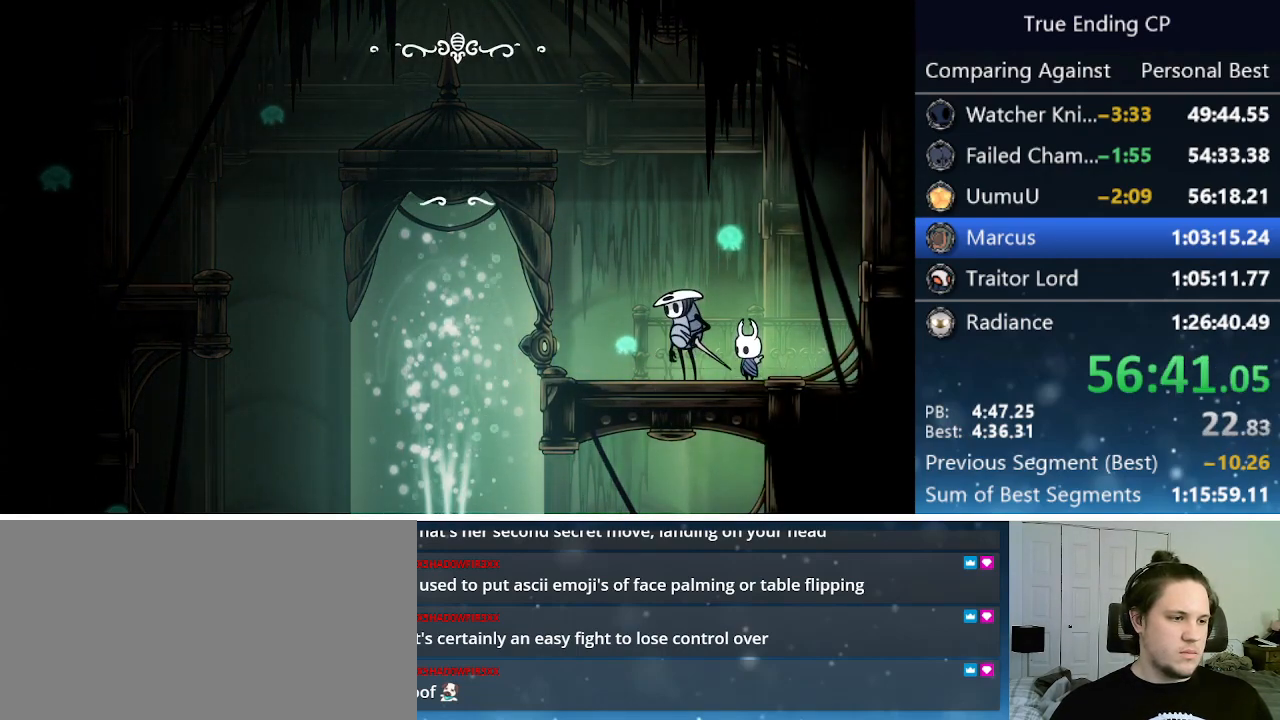
{"keys": ["jump"], "events": [[33, "jump", "down"], [83, "nail", "down"], [133, "jump", "up"], [133, "nail", "up"], [216, "jump", "down"], [216, "nail", "down"], [266, "focus", "down"], [266, "jump", "up"], [316, "focus", "up"], [316, "nail", "up"], [366, "jump", "down"], [400, "focus", "down"], [400, "nail", "down"], [450, "focus", "up"], [450, "jump", "up"], [450, "nail", "up"], [500, "jump", "down"]]}
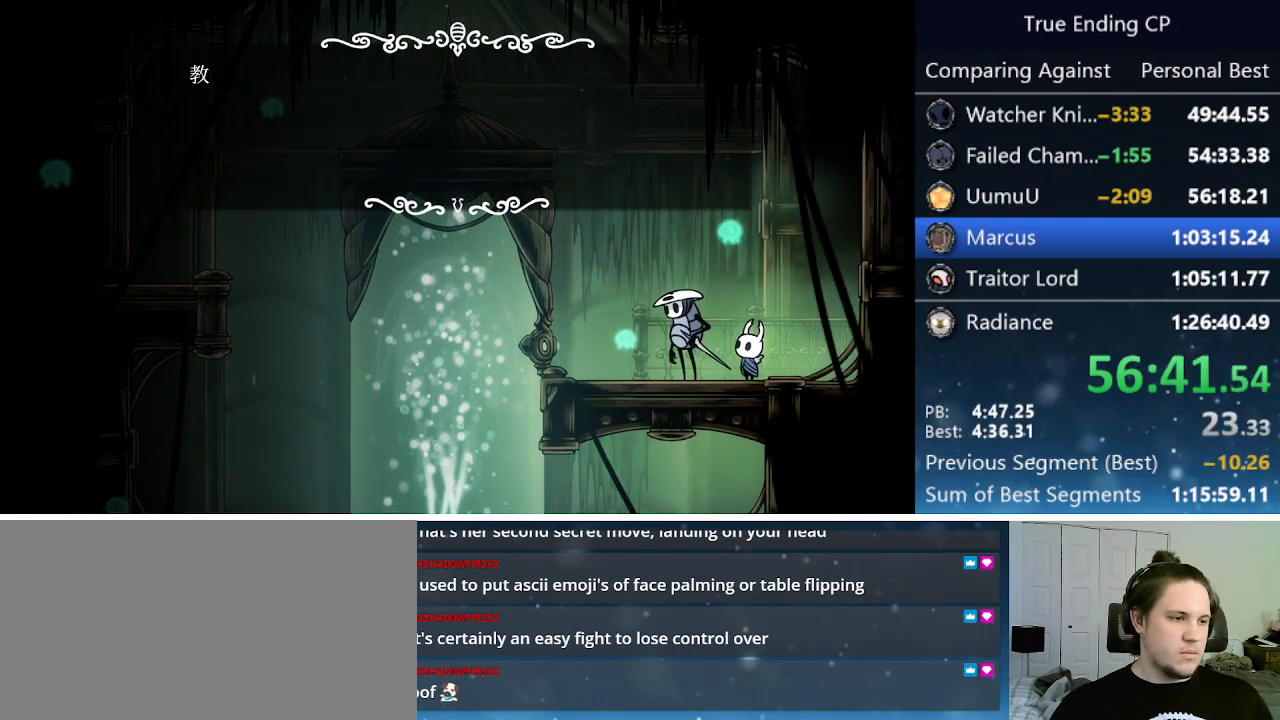
{"keys": [], "events": [[50, "focus", "down"], [50, "nail", "down"], [100, "focus", "up"], [100, "jump", "up"], [100, "nail", "up"], [183, "jump", "down"], [183, "nail", "down"], [233, "focus", "down"], [233, "jump", "up"], [283, "focus", "up"], [283, "nail", "up"], [316, "jump", "down"], [366, "focus", "down"], [366, "nail", "down"], [416, "focus", "up"], [416, "jump", "up"], [416, "nail", "up"]]}
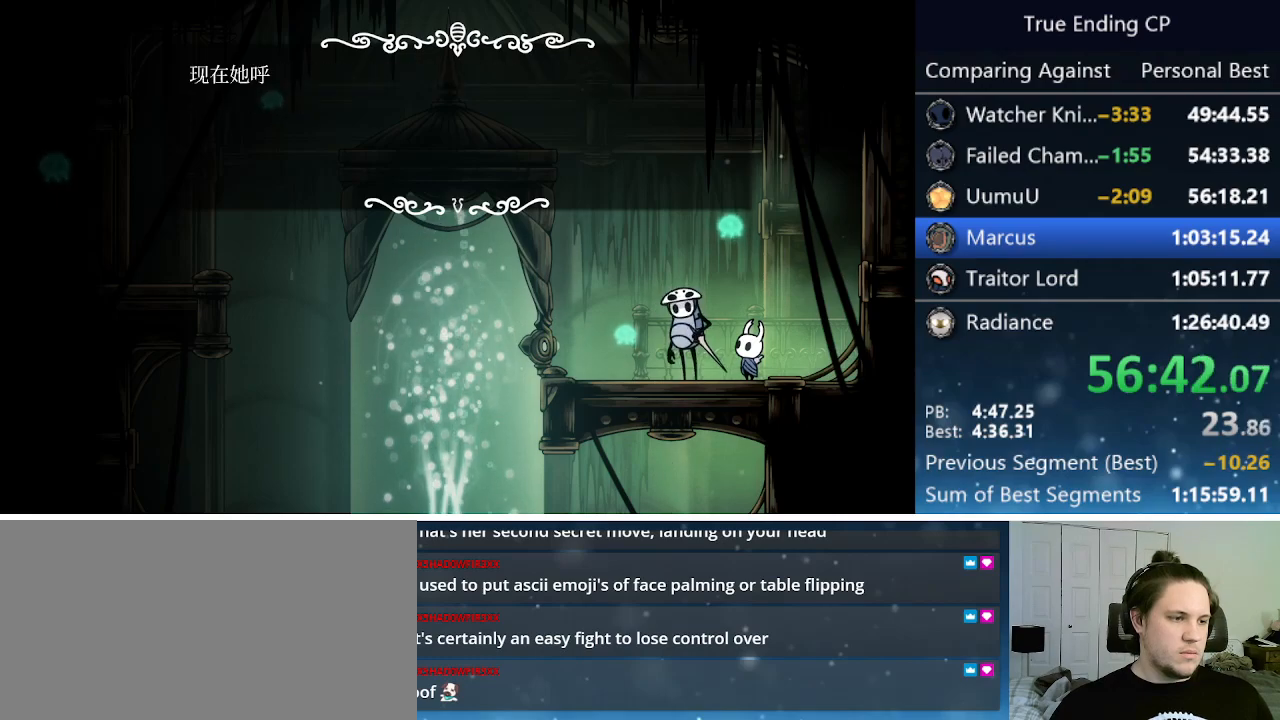
{"keys": [], "events": [[16, "focus", "down"], [16, "jump", "down"], [16, "nail", "down"], [66, "focus", "up"], [66, "jump", "up"], [66, "nail", "up"], [116, "jump", "down"], [166, "focus", "down"], [166, "nail", "down"], [200, "focus", "up"], [200, "jump", "up"], [200, "nail", "up"], [300, "focus", "down"], [300, "jump", "down"], [300, "nail", "down"], [350, "focus", "up"], [350, "jump", "up"], [350, "nail", "up"], [450, "focus", "down"], [450, "nail", "down"], [500, "focus", "up"], [500, "nail", "up"]]}
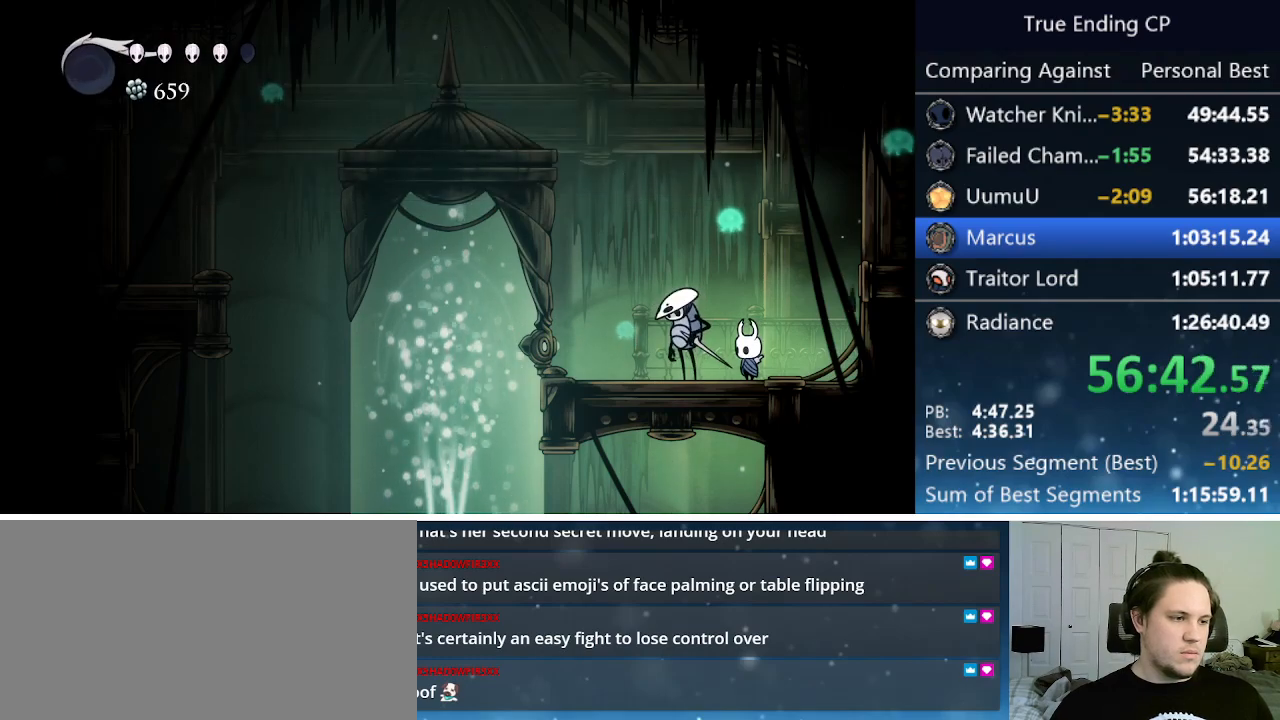
{"keys": [], "events": [[216, "jump", "down"], [266, "jump", "up"], [366, "jump", "down"], [416, "nail", "down"], [450, "jump", "up"], [450, "nail", "up"]]}
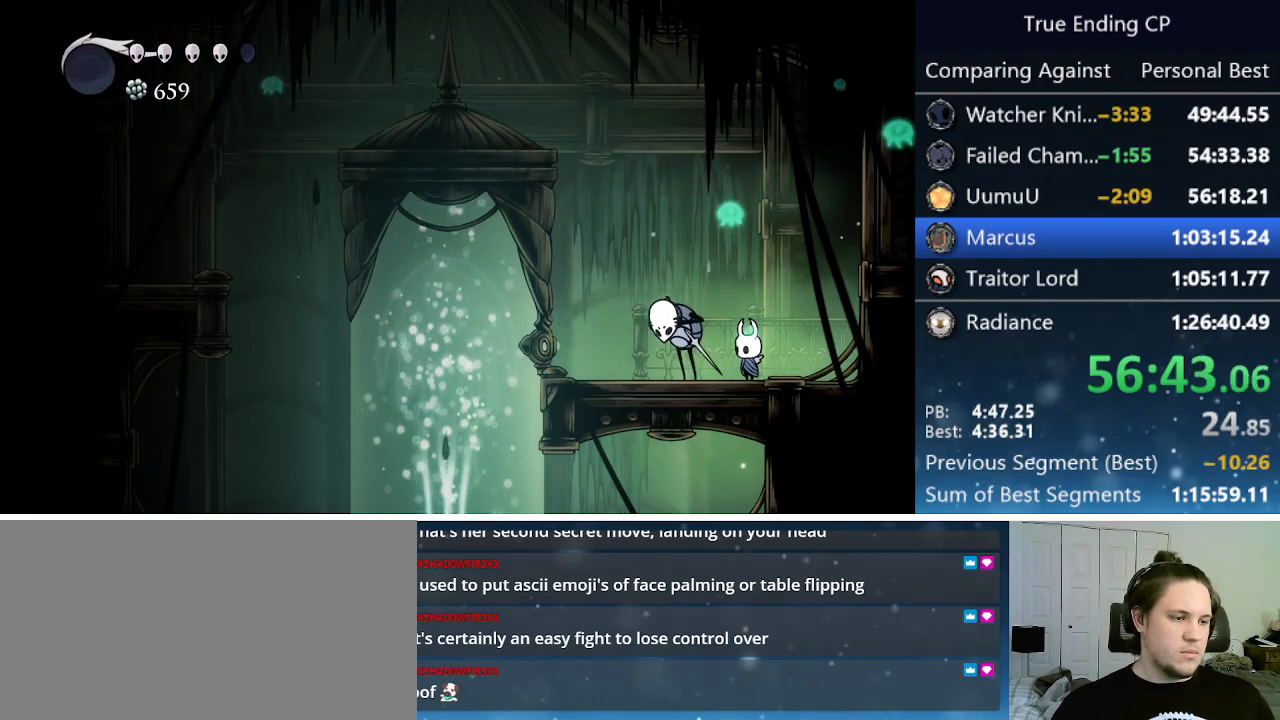
{"keys": [], "events": [[50, "jump", "down"], [50, "nail", "down"], [100, "jump", "up"], [100, "nail", "up"], [183, "jump", "down"], [233, "nail", "down"], [283, "jump", "up"], [333, "nail", "up"], [383, "jump", "down"], [383, "nail", "down"], [466, "jump", "up"], [466, "nail", "up"]]}